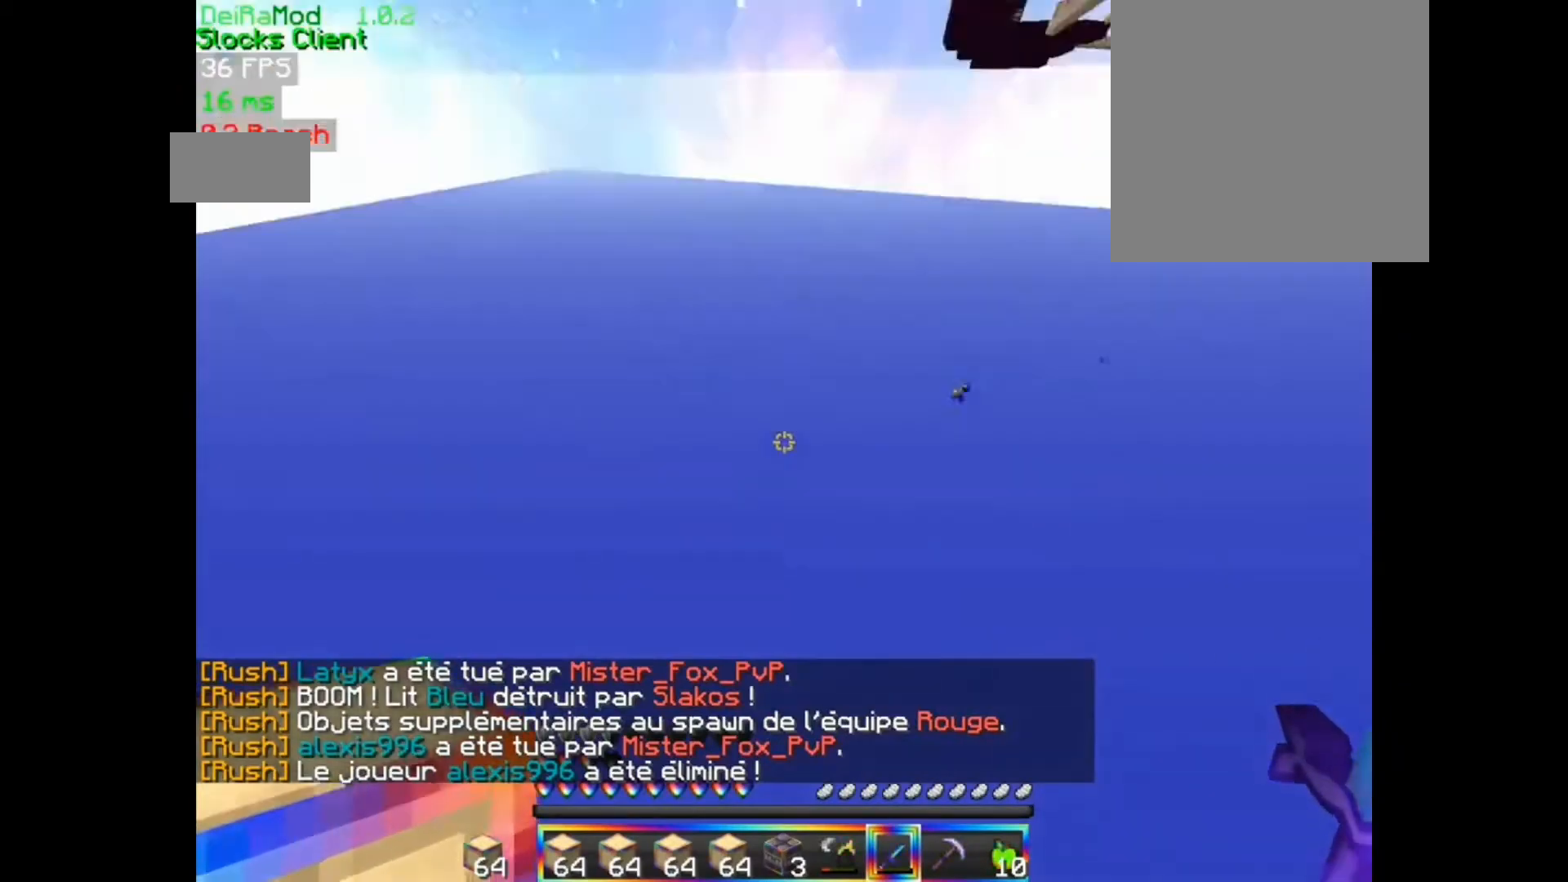
Gameplay with keyboard and mouse; each line is a JSON object with the keys and mouse buttons held at the frame after it. "events" lists presses ("down") and releases ("up") of "d", "q", "s", "z", "mouse_left" and "mouse_right" between this image and that frame as [ms after this image, input, new state], when the widget could be followed in between. "mouse_left", "mouse_right" = the "left", "right" buttons of the "mouse" list. No other keys are recorded. Fast repeated clicks can show as one long hold. Mouse movement is not recorded.
{"keys": [], "mouse": []}
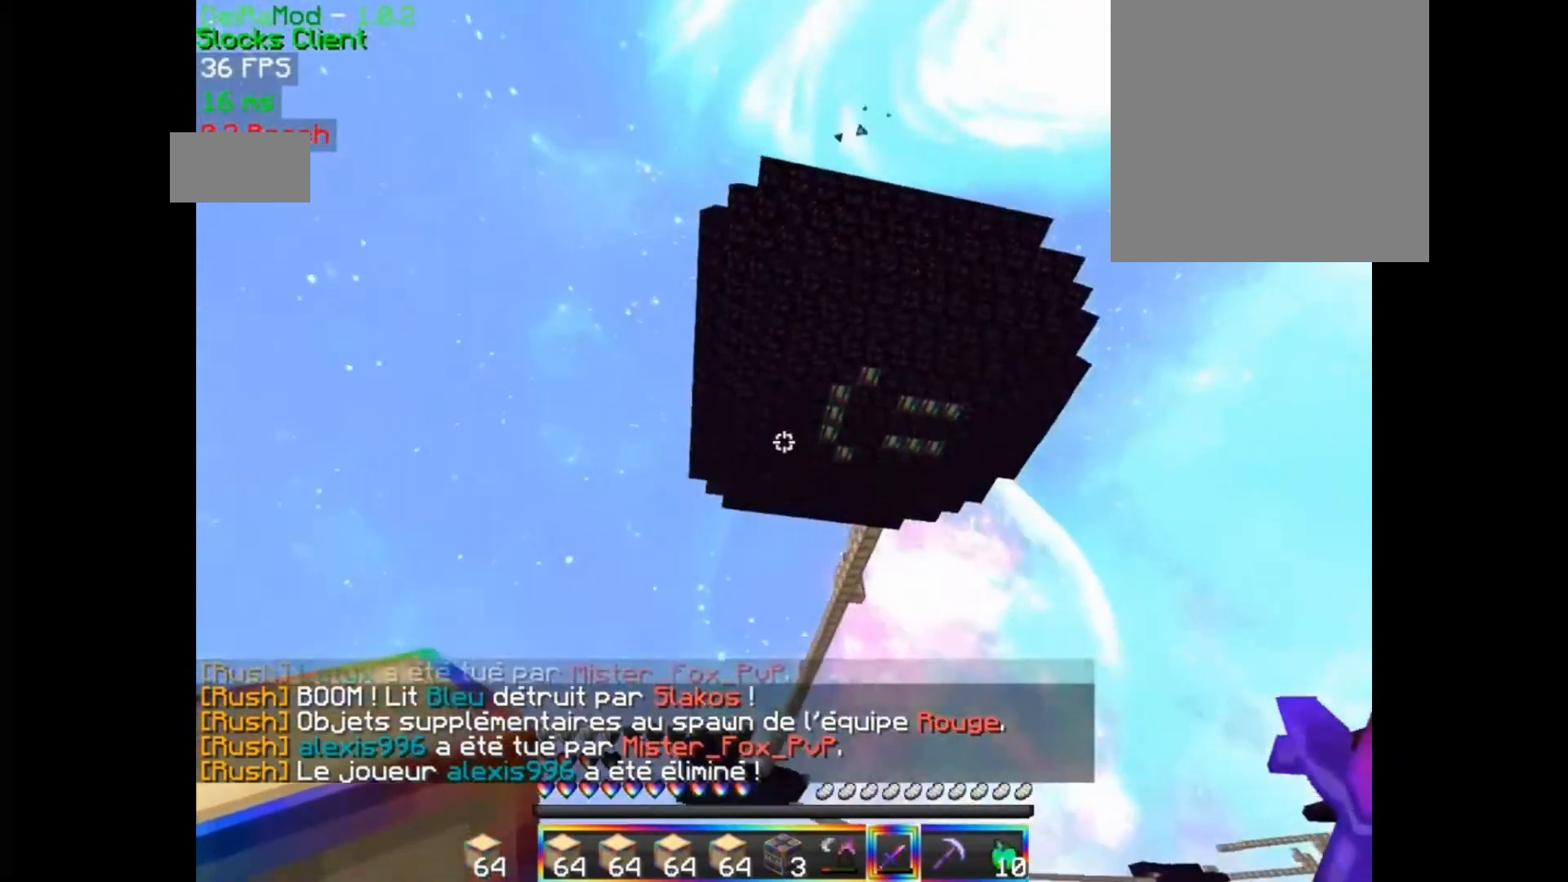
{"keys": [], "mouse": [], "events": []}
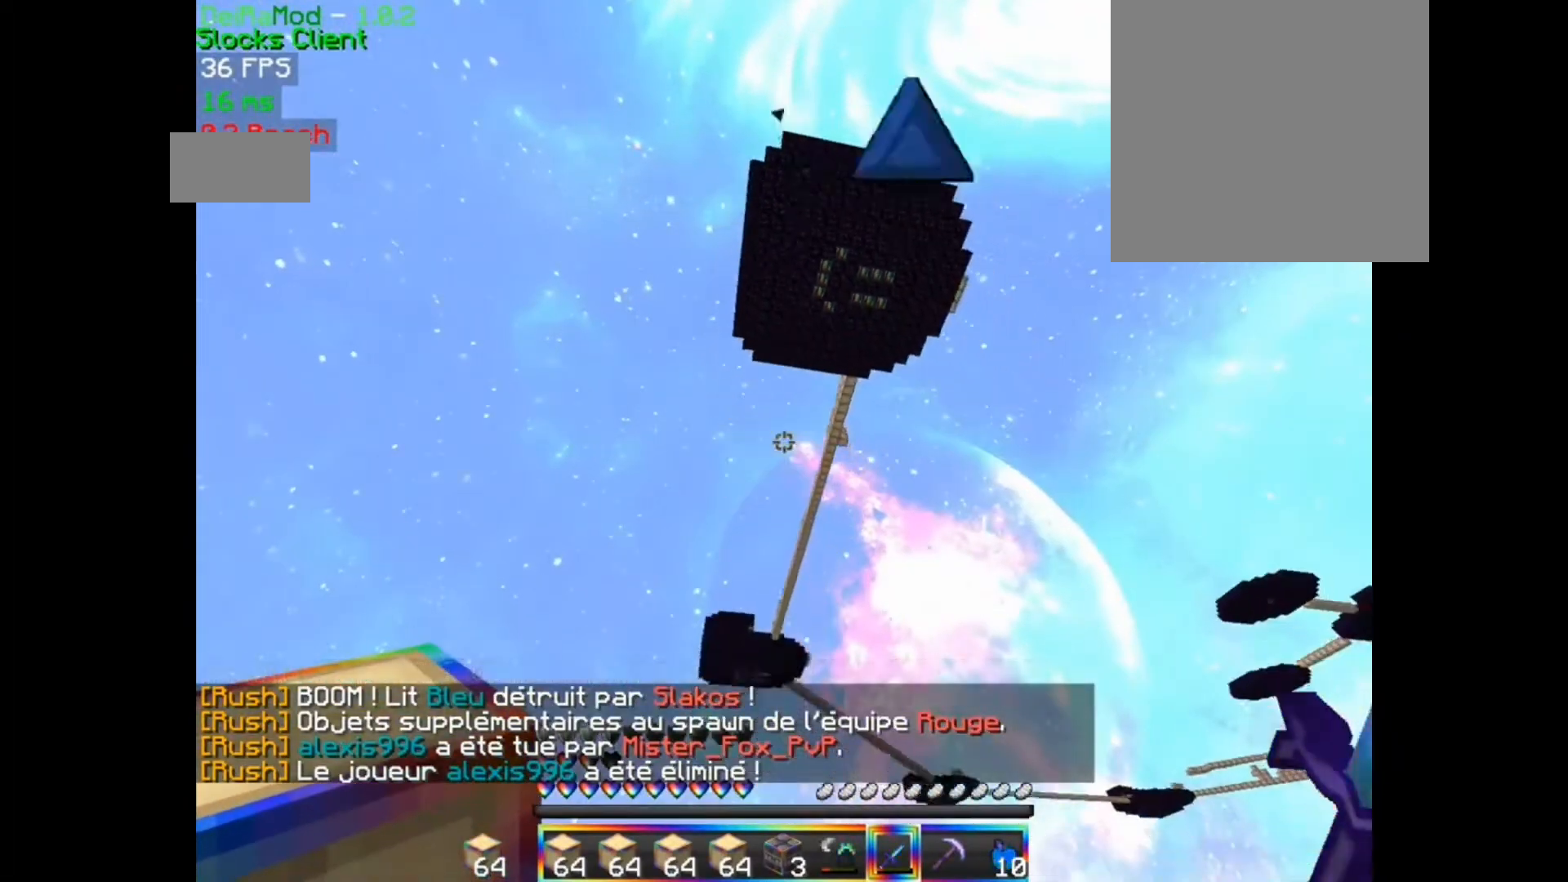
{"keys": [], "mouse": [], "events": []}
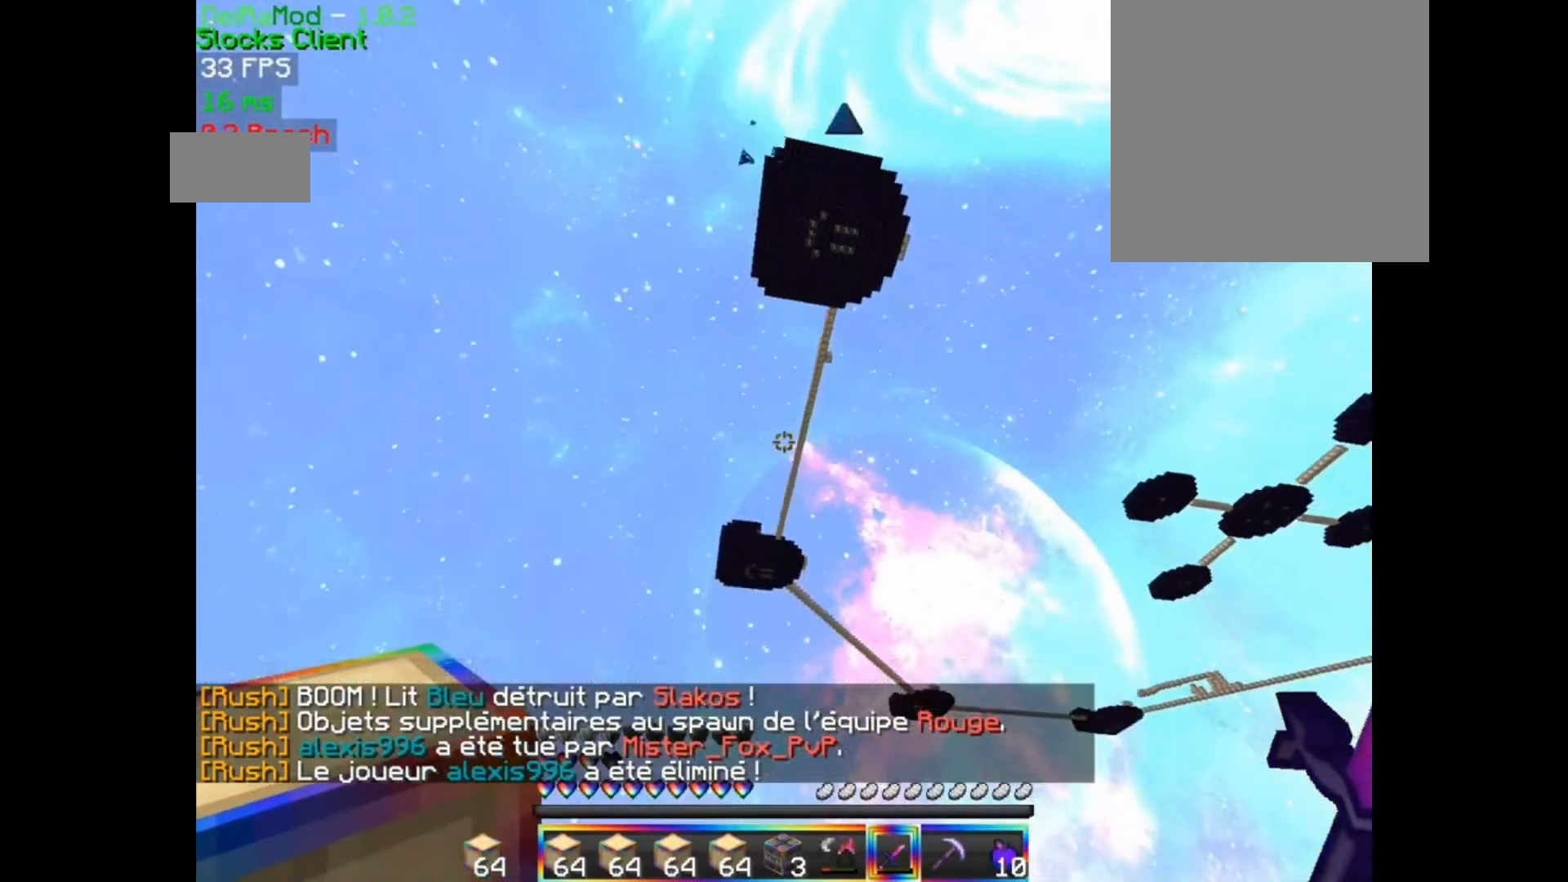
{"keys": [], "mouse": [], "events": []}
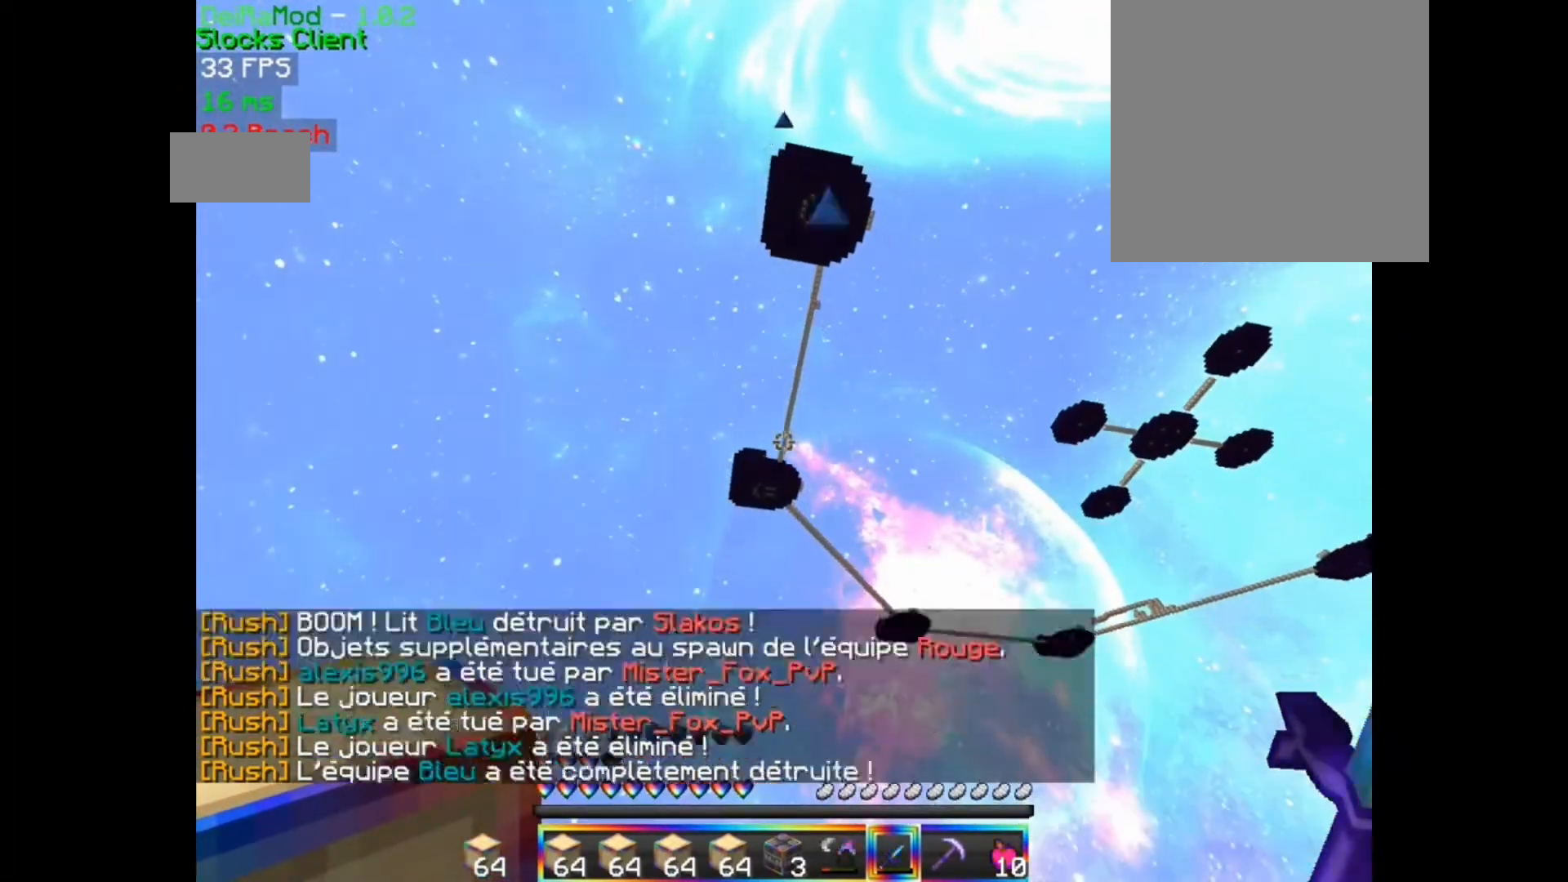
{"keys": [], "mouse": [], "events": []}
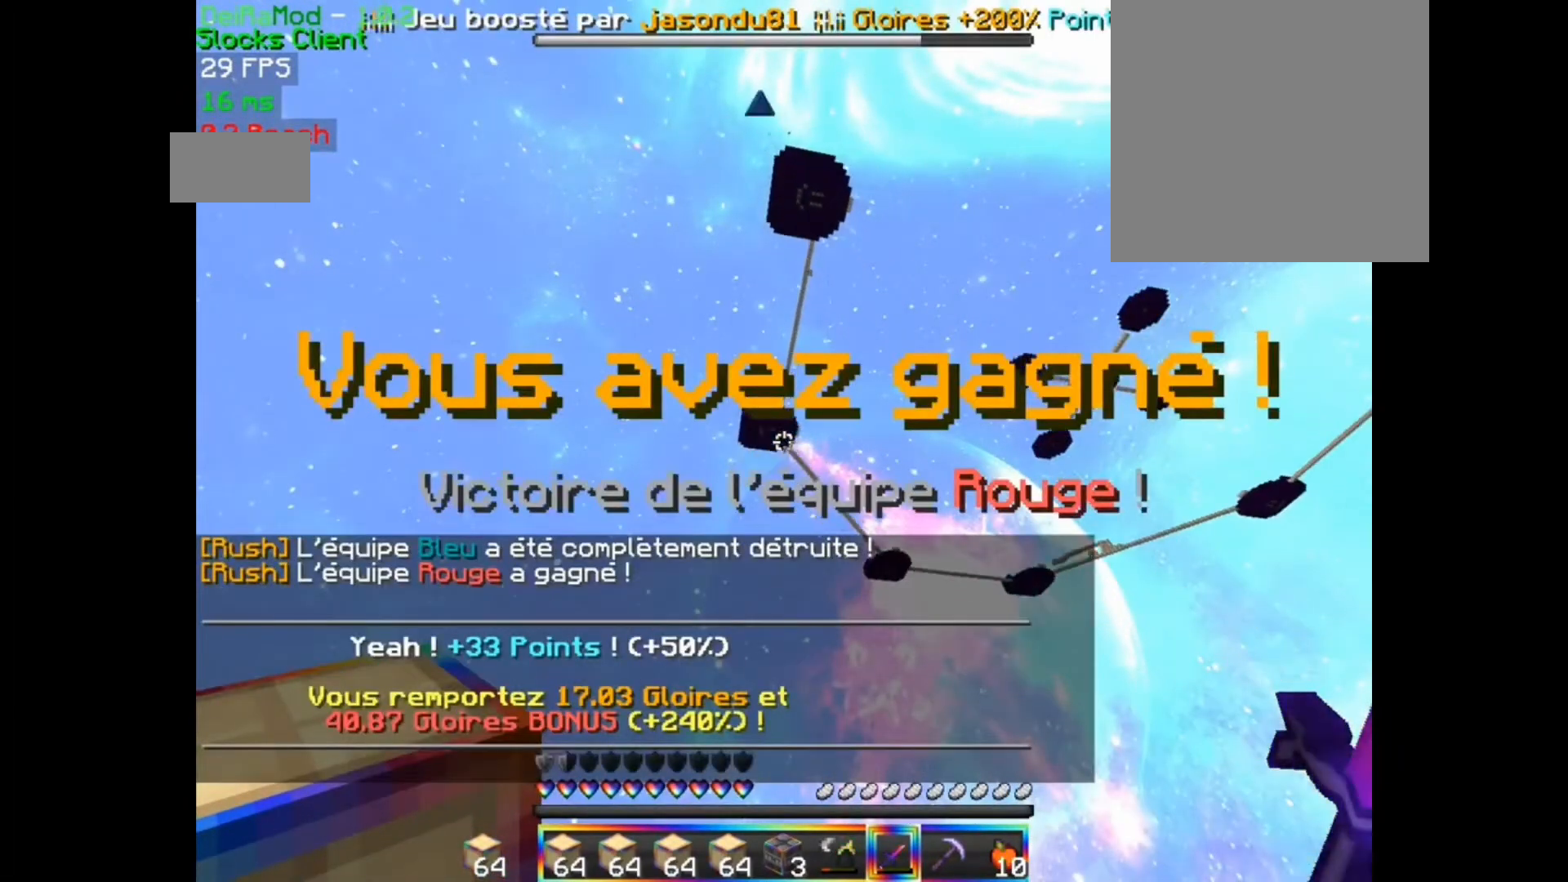
{"keys": [], "mouse": []}
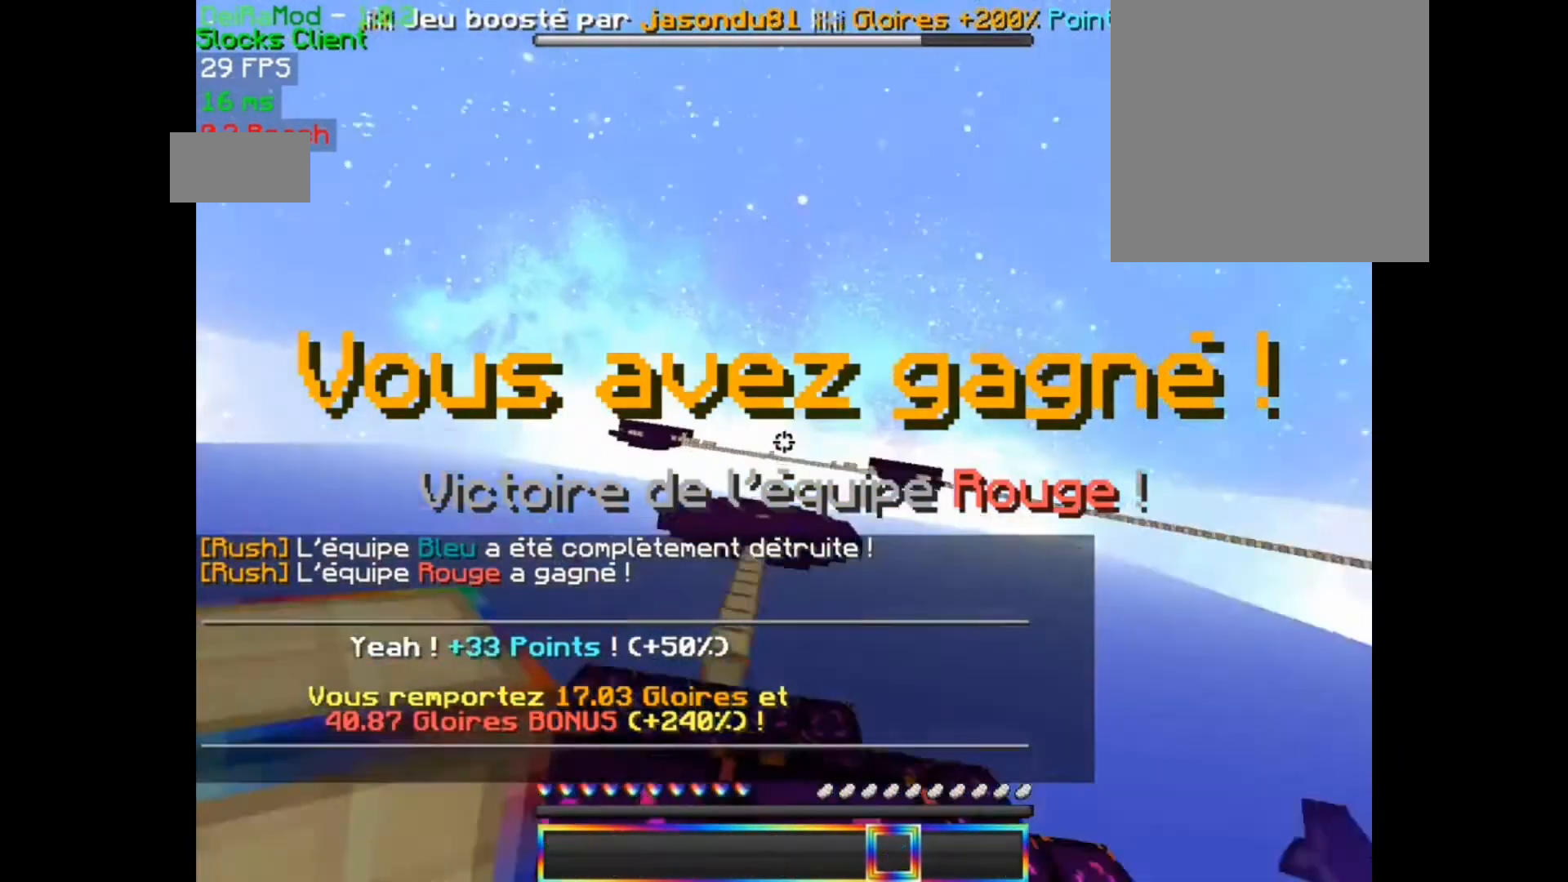
{"keys": [], "mouse": [], "events": []}
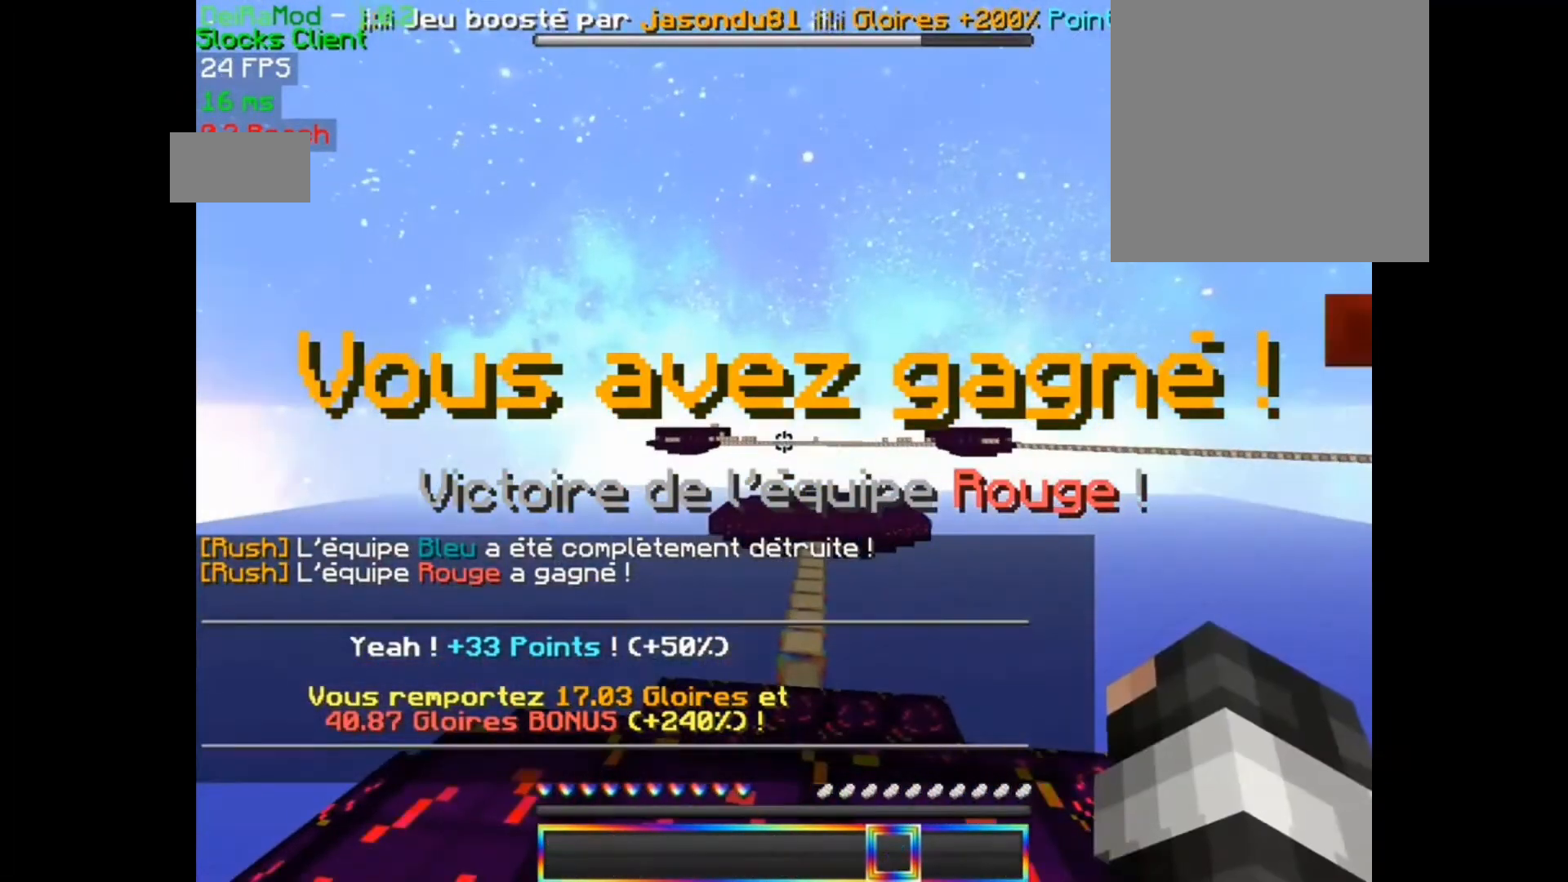
{"keys": ["z"], "mouse": [], "events": [[167, "z", "down"], [333, "mouse_left", "down"], [467, "mouse_left", "up"]]}
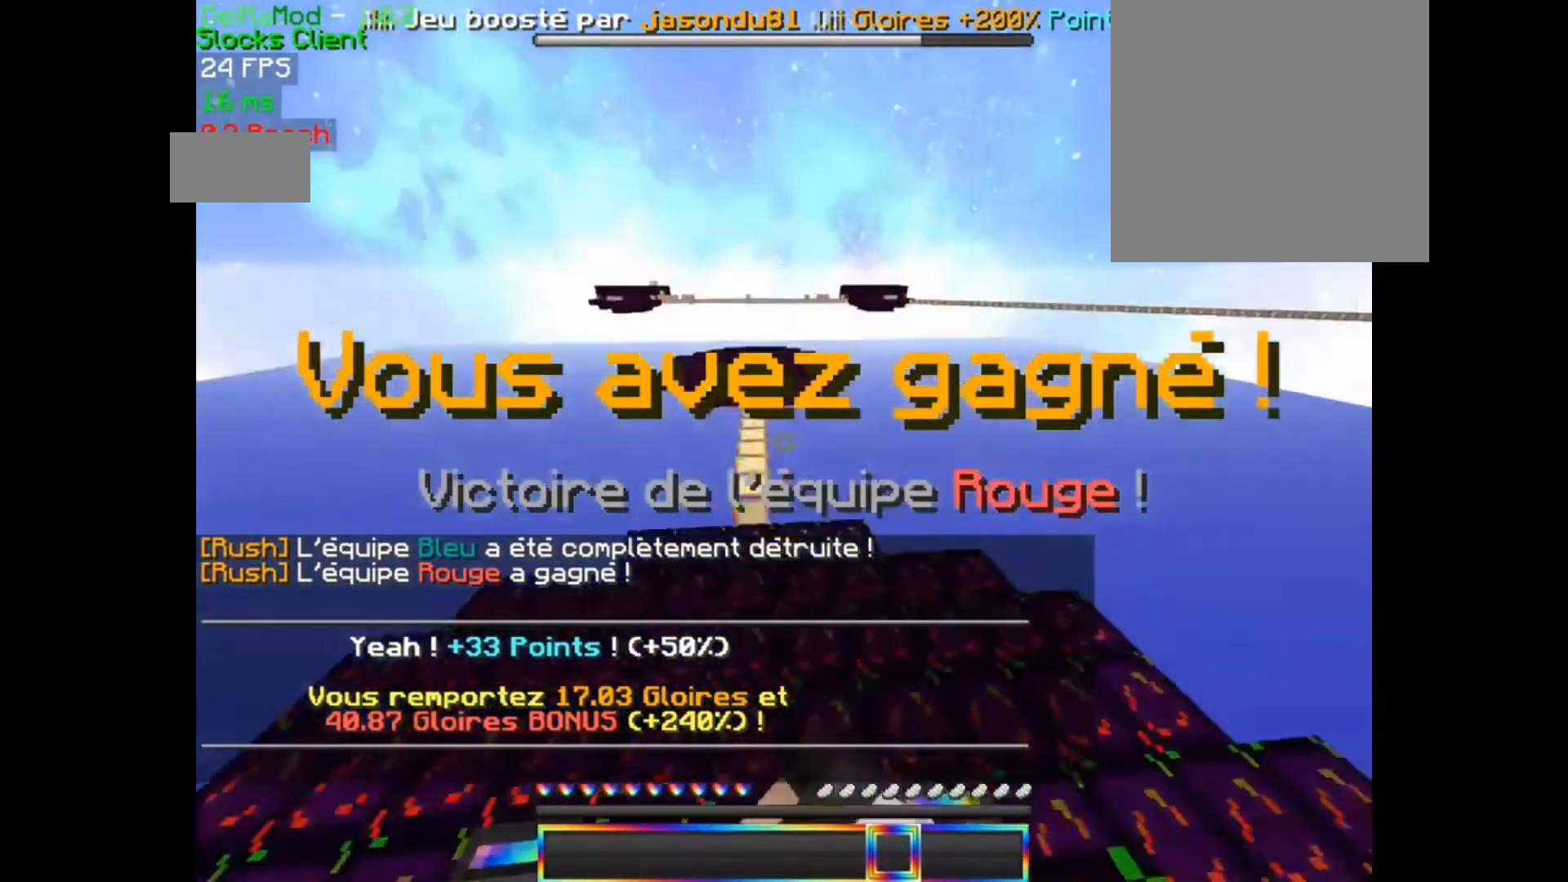
{"keys": ["z"], "mouse": [], "events": [[33, "mouse_left", "down"], [233, "mouse_left", "up"]]}
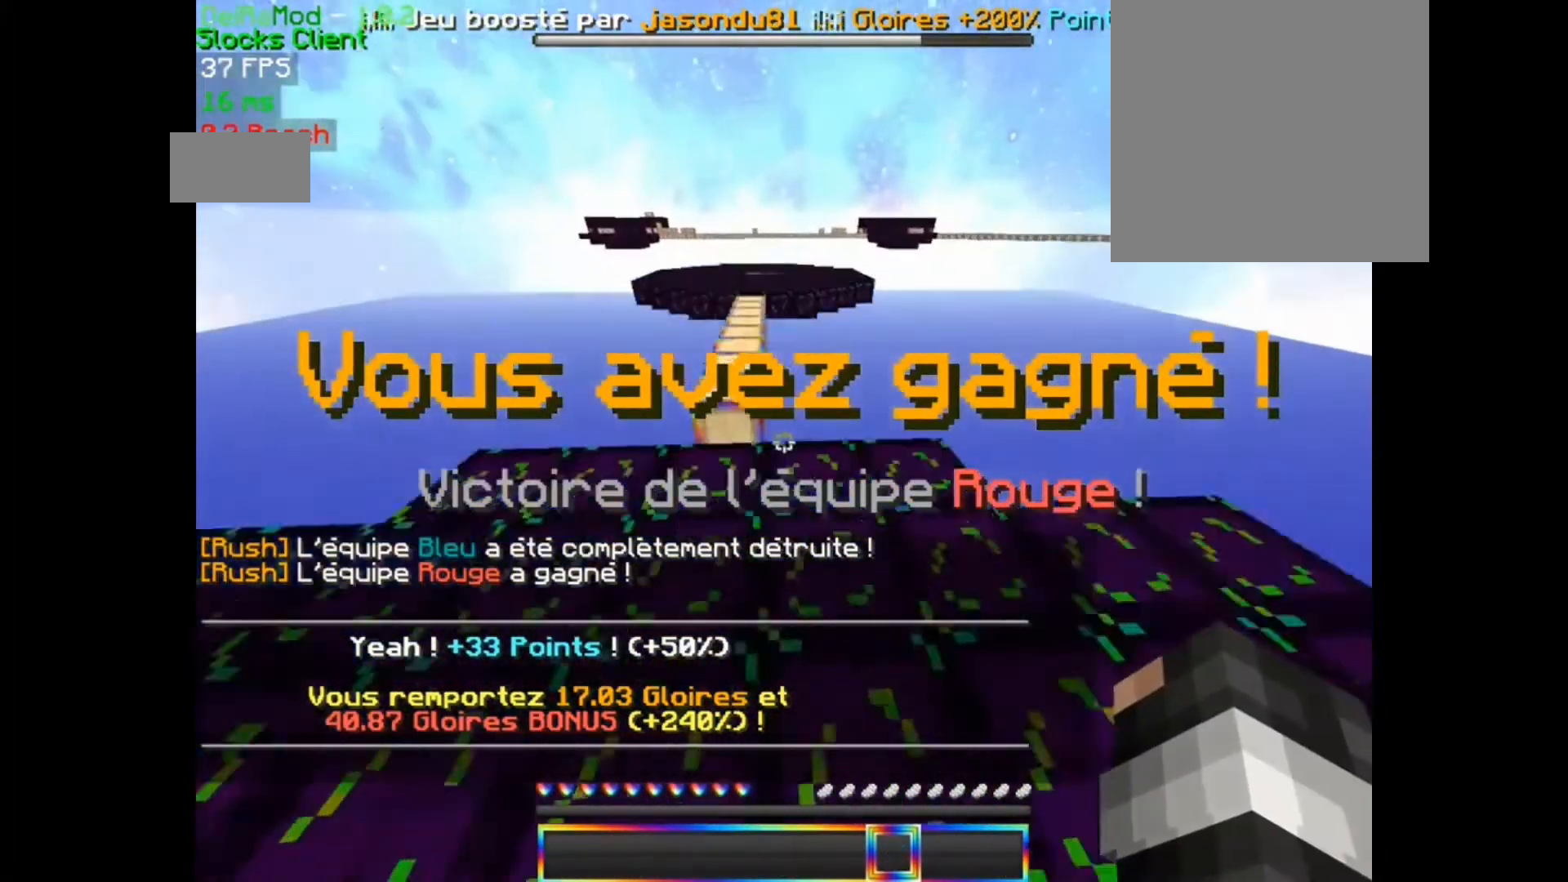
{"keys": ["z"], "mouse": [], "events": []}
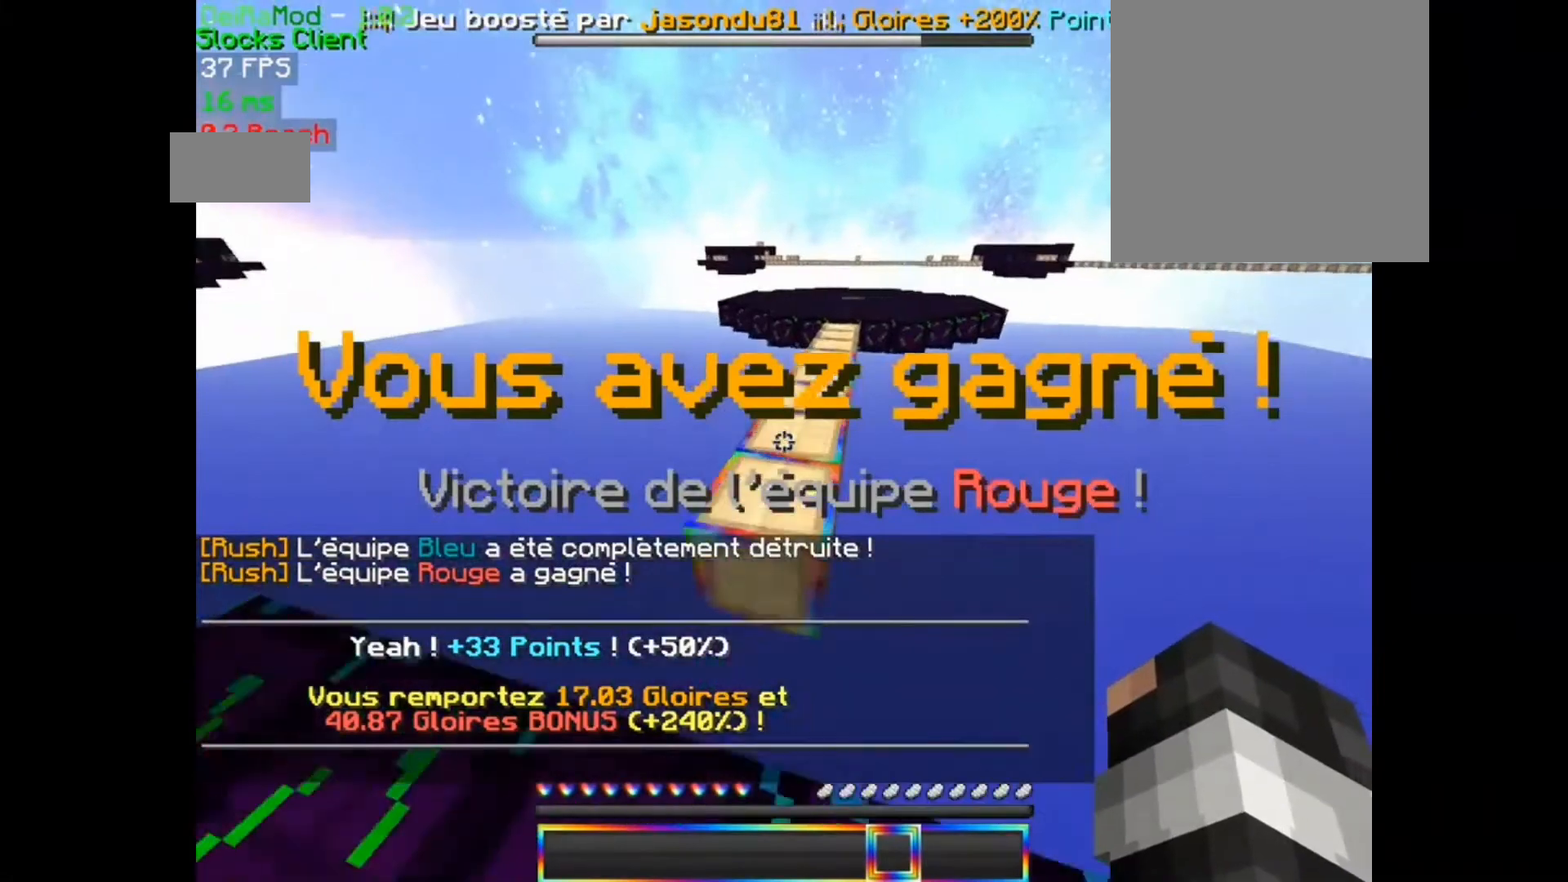
{"keys": ["z"], "mouse": ["left"], "events": [[400, "mouse_left", "down"]]}
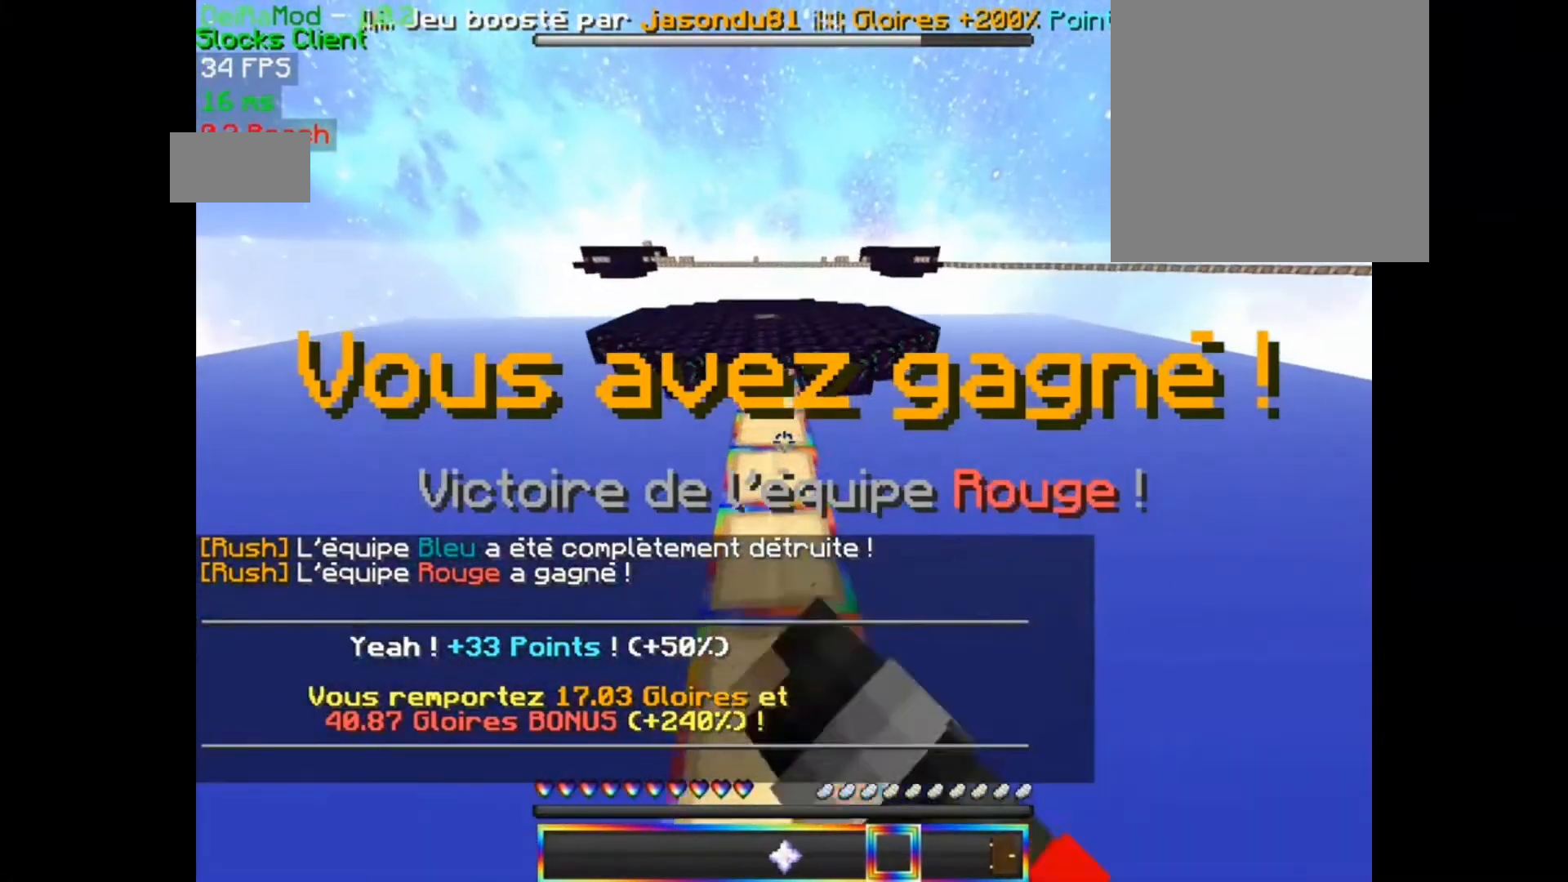
{"keys": ["z"], "mouse": [], "events": [[200, "mouse_left", "up"], [267, "mouse_left", "down"], [433, "mouse_left", "up"]]}
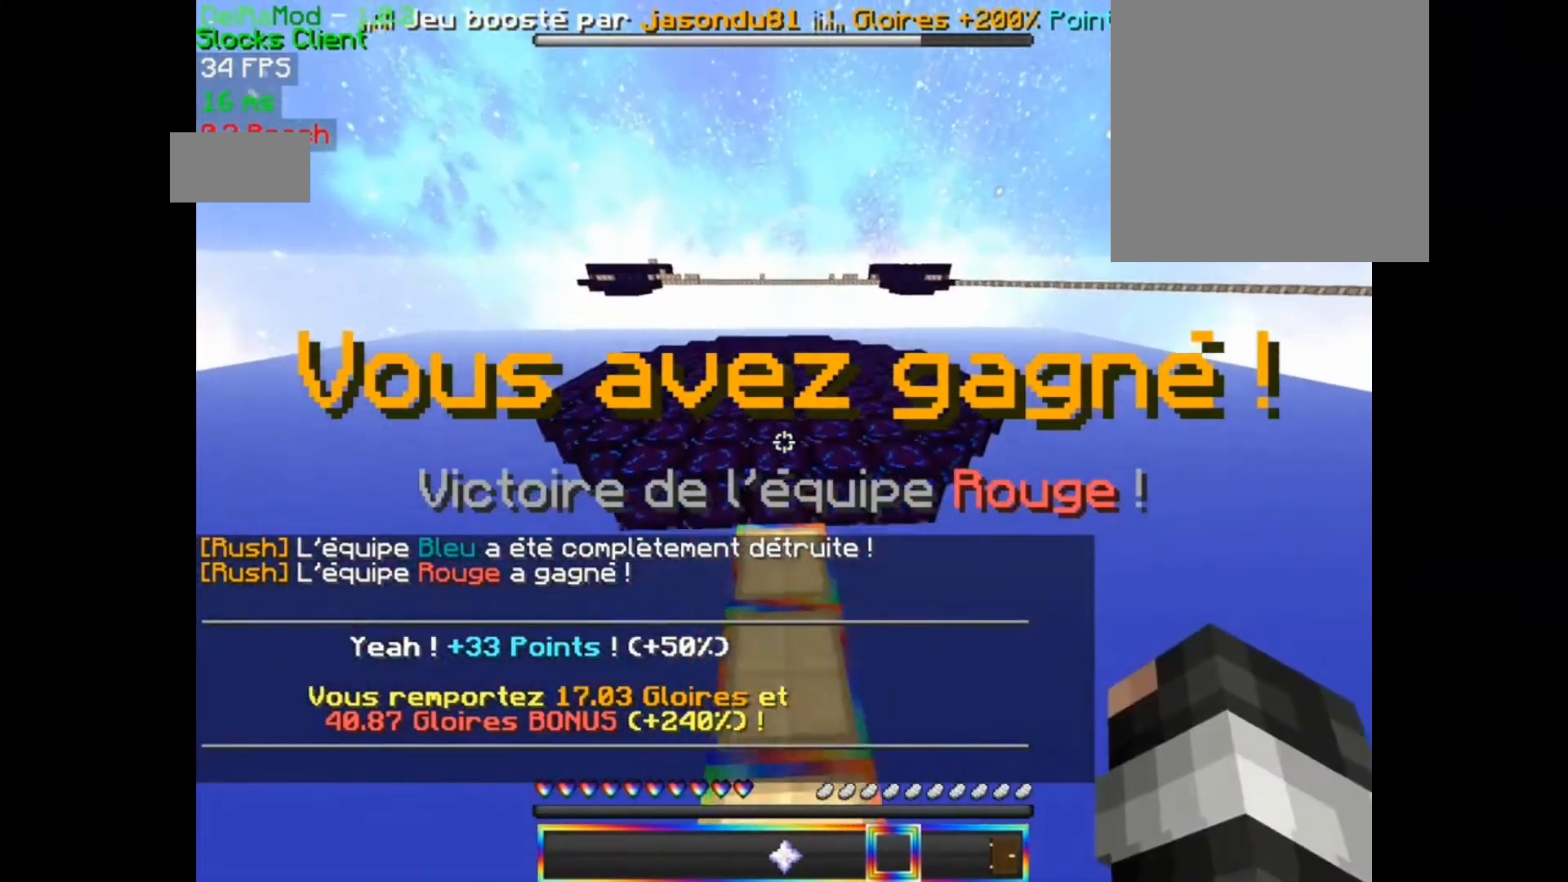
{"keys": ["z"], "mouse": [], "events": []}
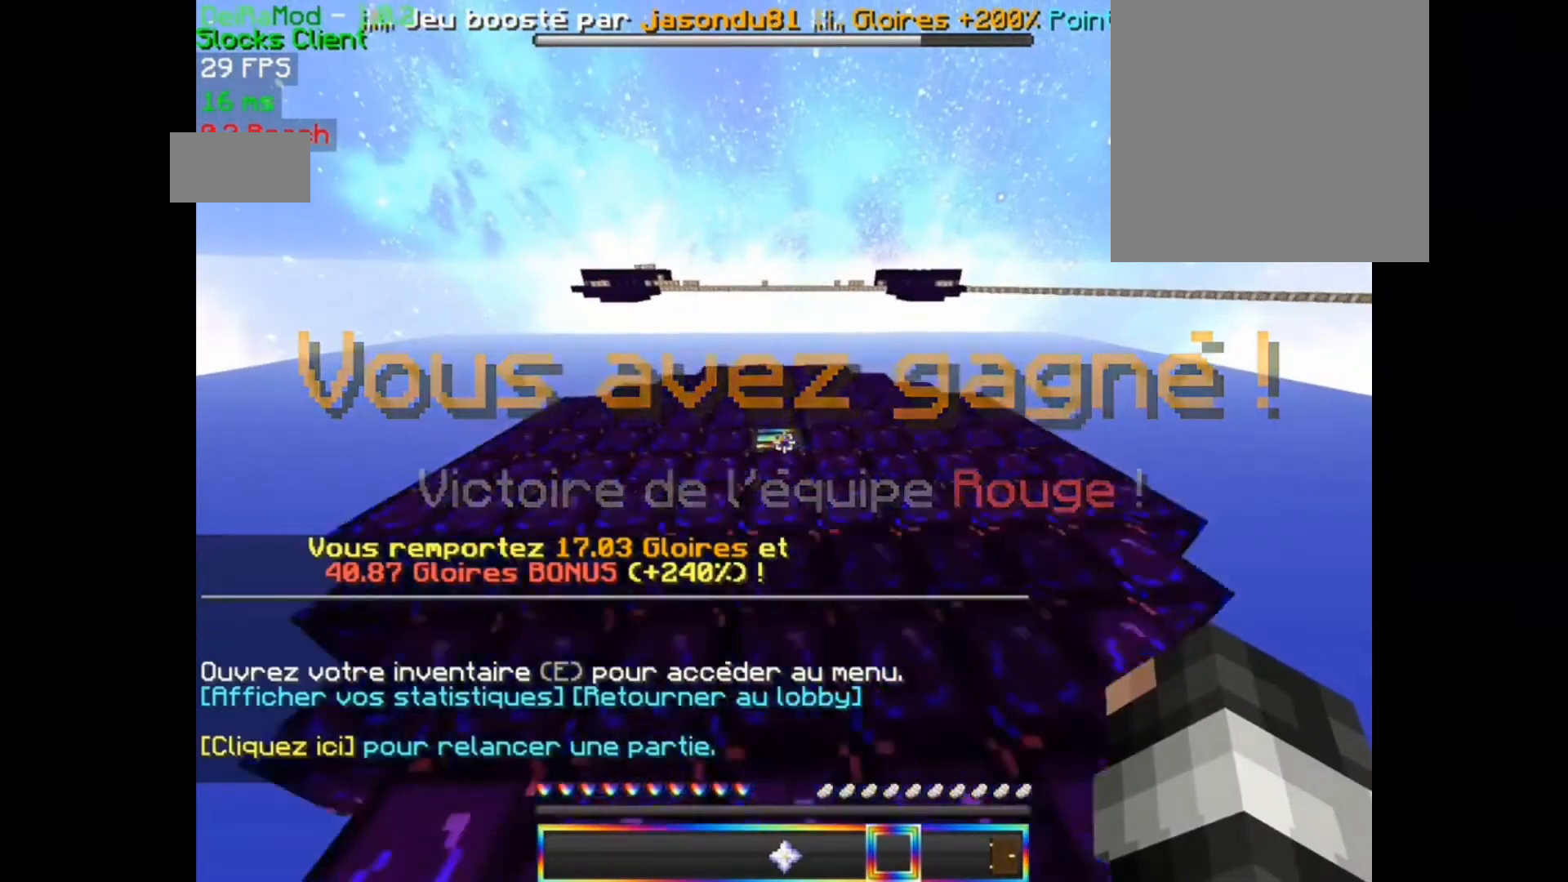
{"keys": ["z"], "mouse": [], "events": []}
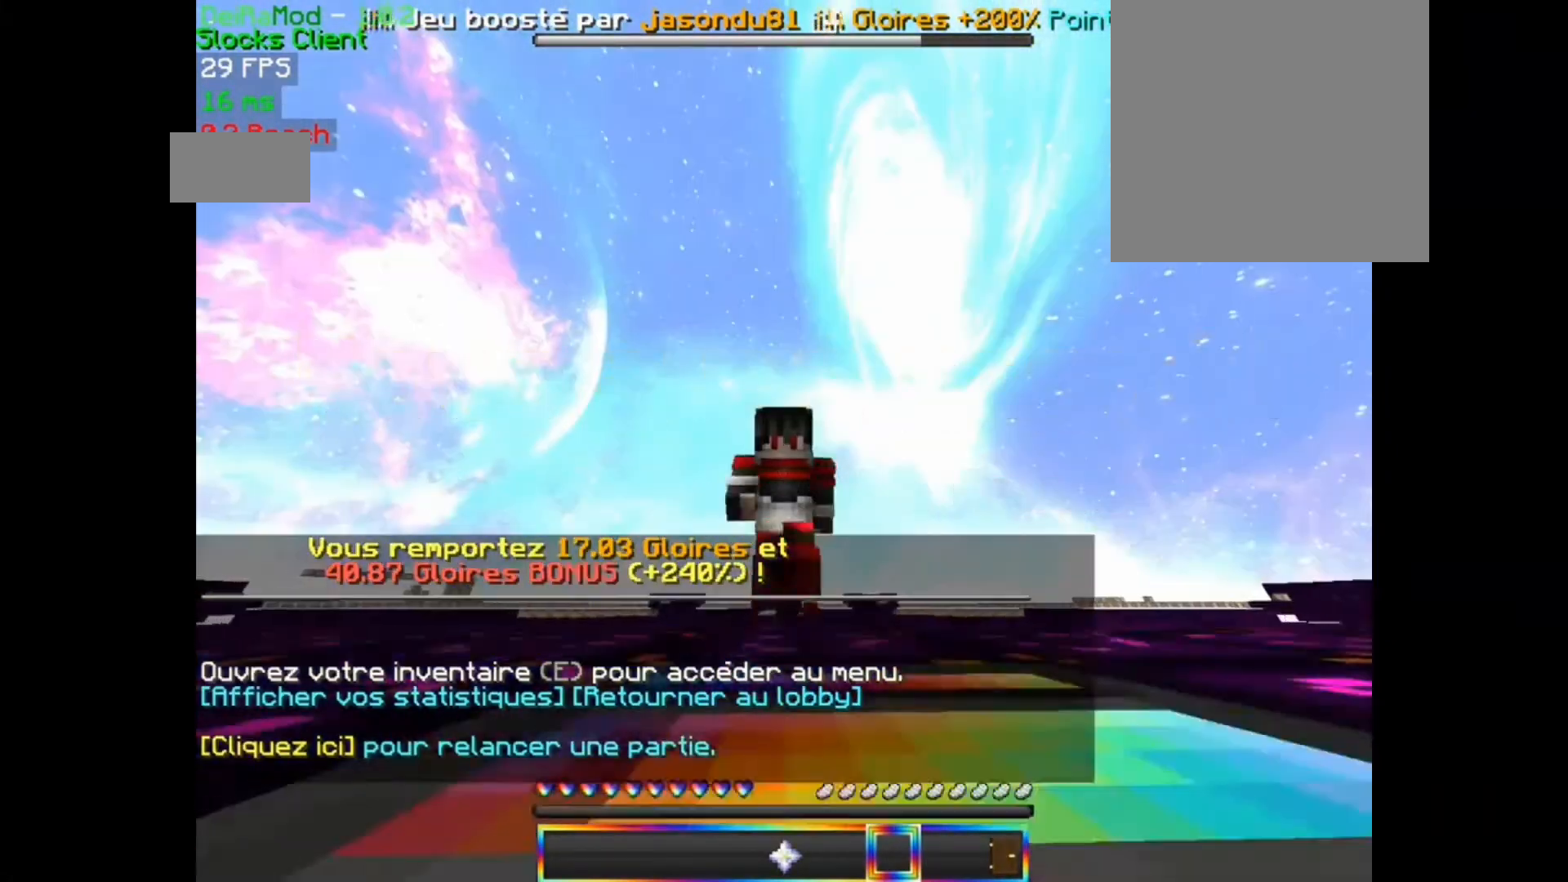
{"keys": [], "mouse": [], "events": [[500, "z", "up"]]}
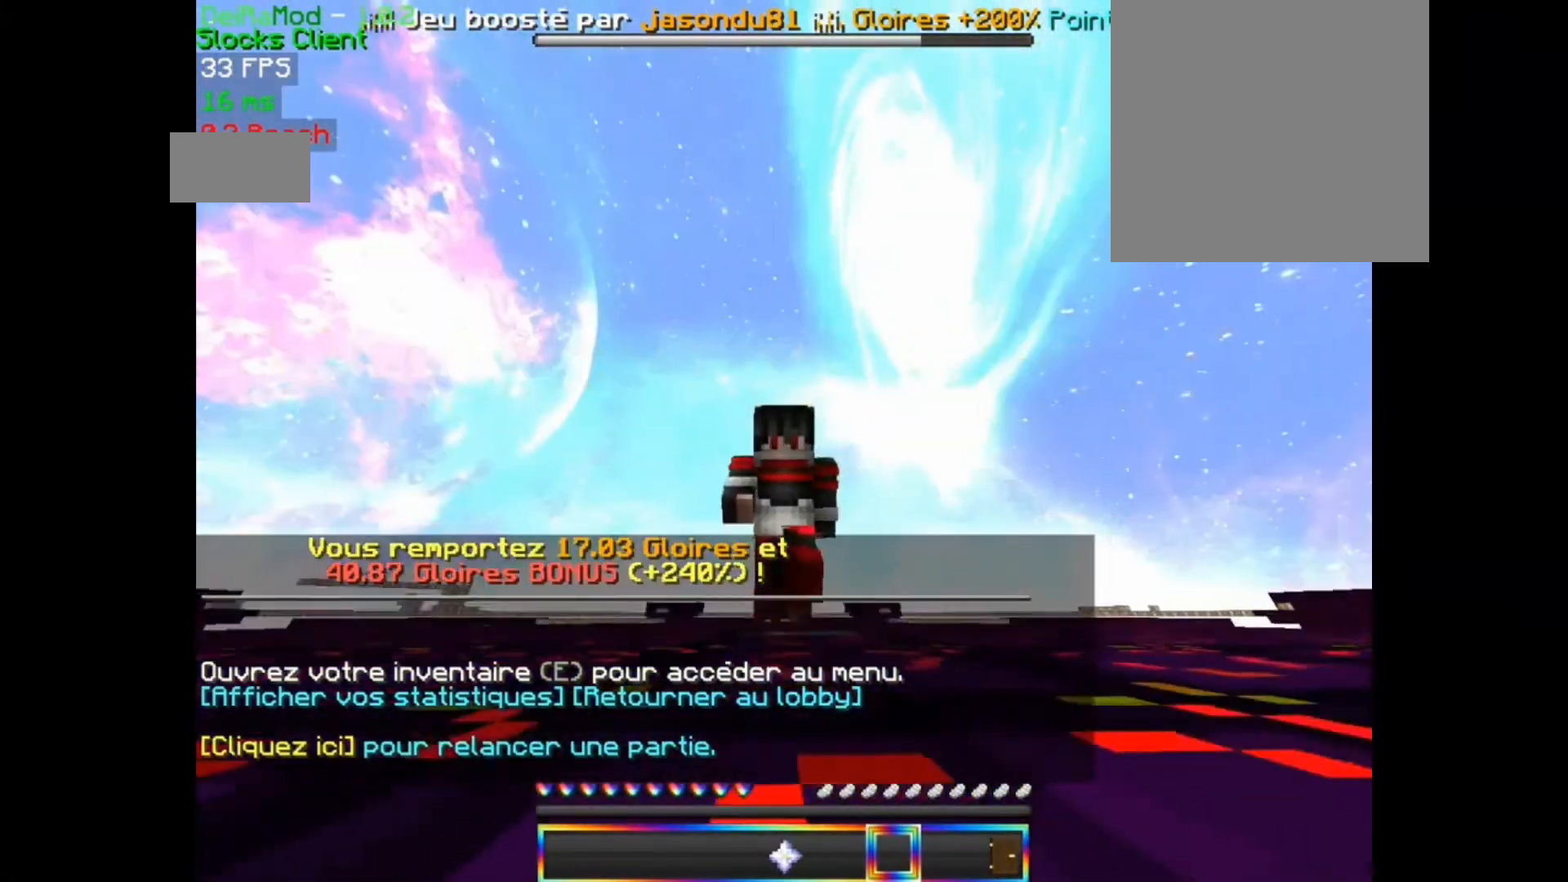
{"keys": [], "mouse": [], "events": []}
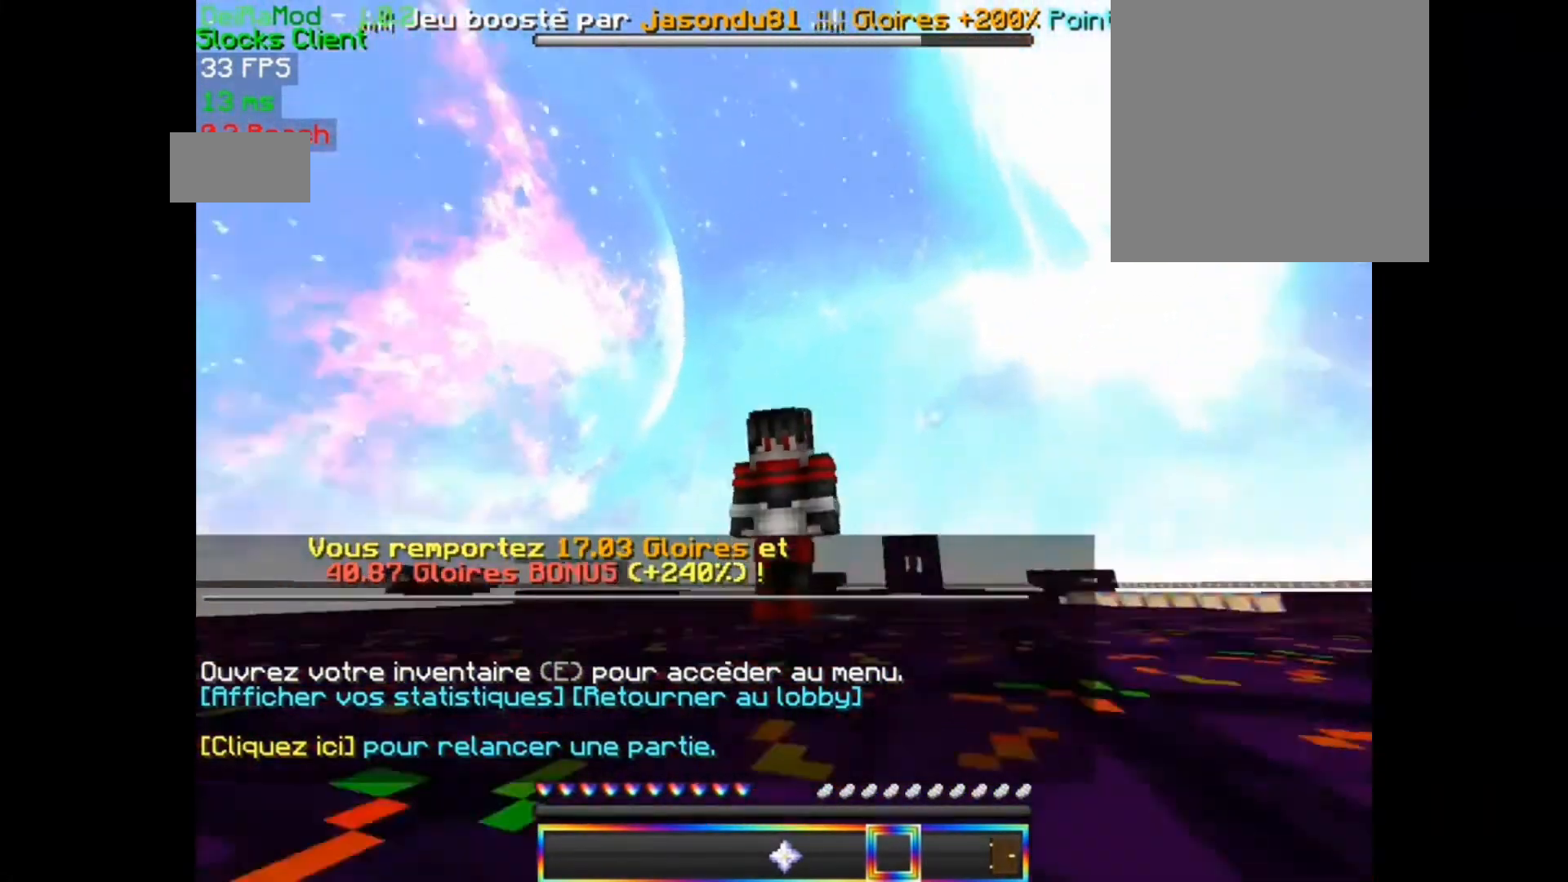
{"keys": [], "mouse": [], "events": [[200, "d", "down"], [500, "d", "up"]]}
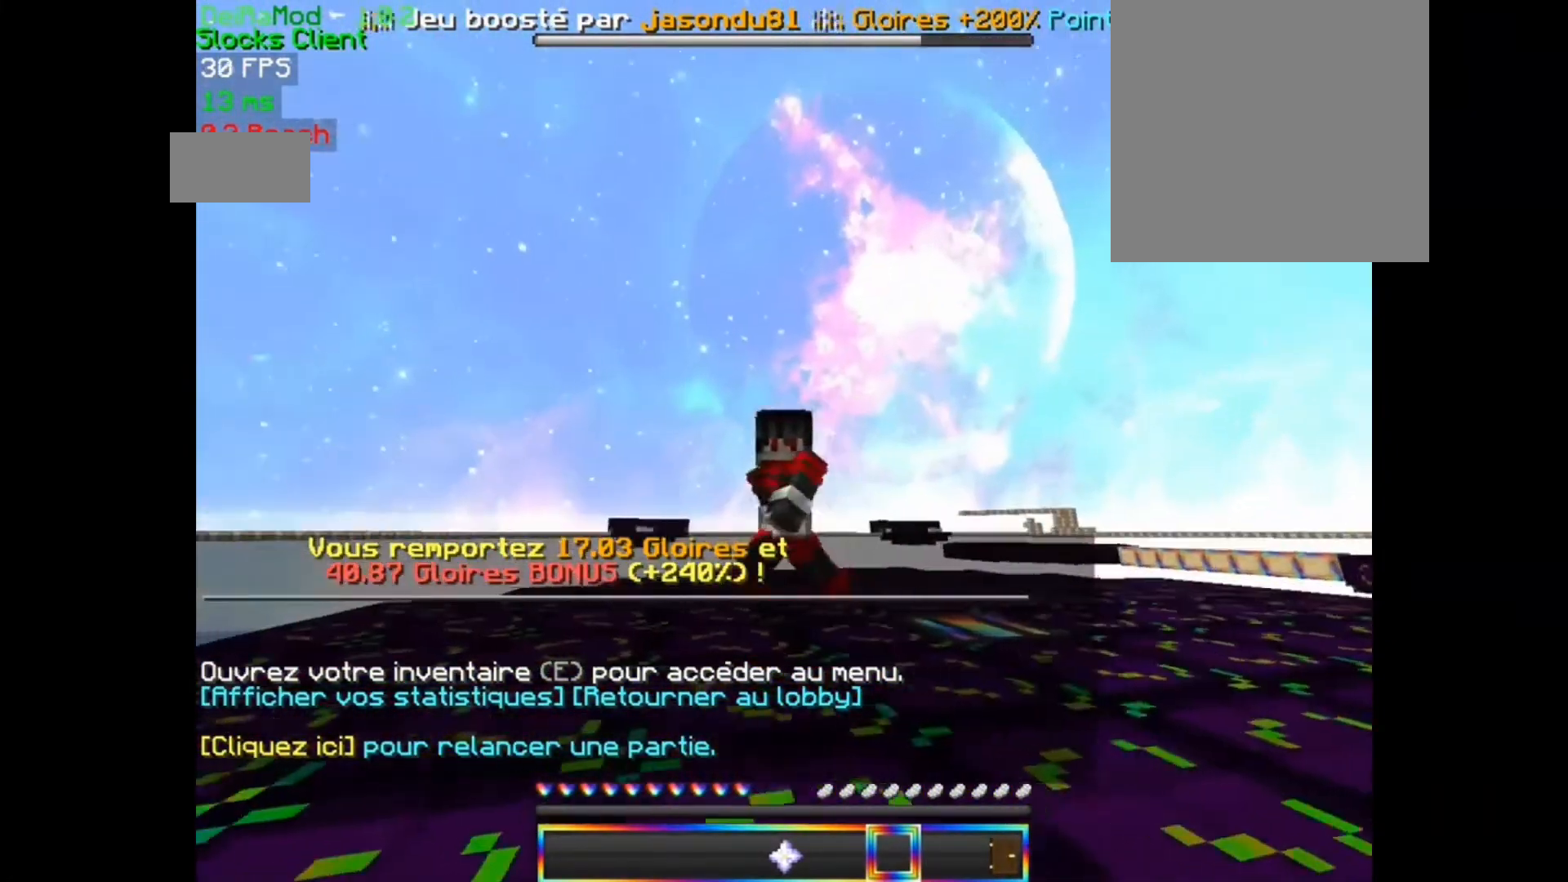
{"keys": ["q"], "mouse": [], "events": [[467, "q", "down"]]}
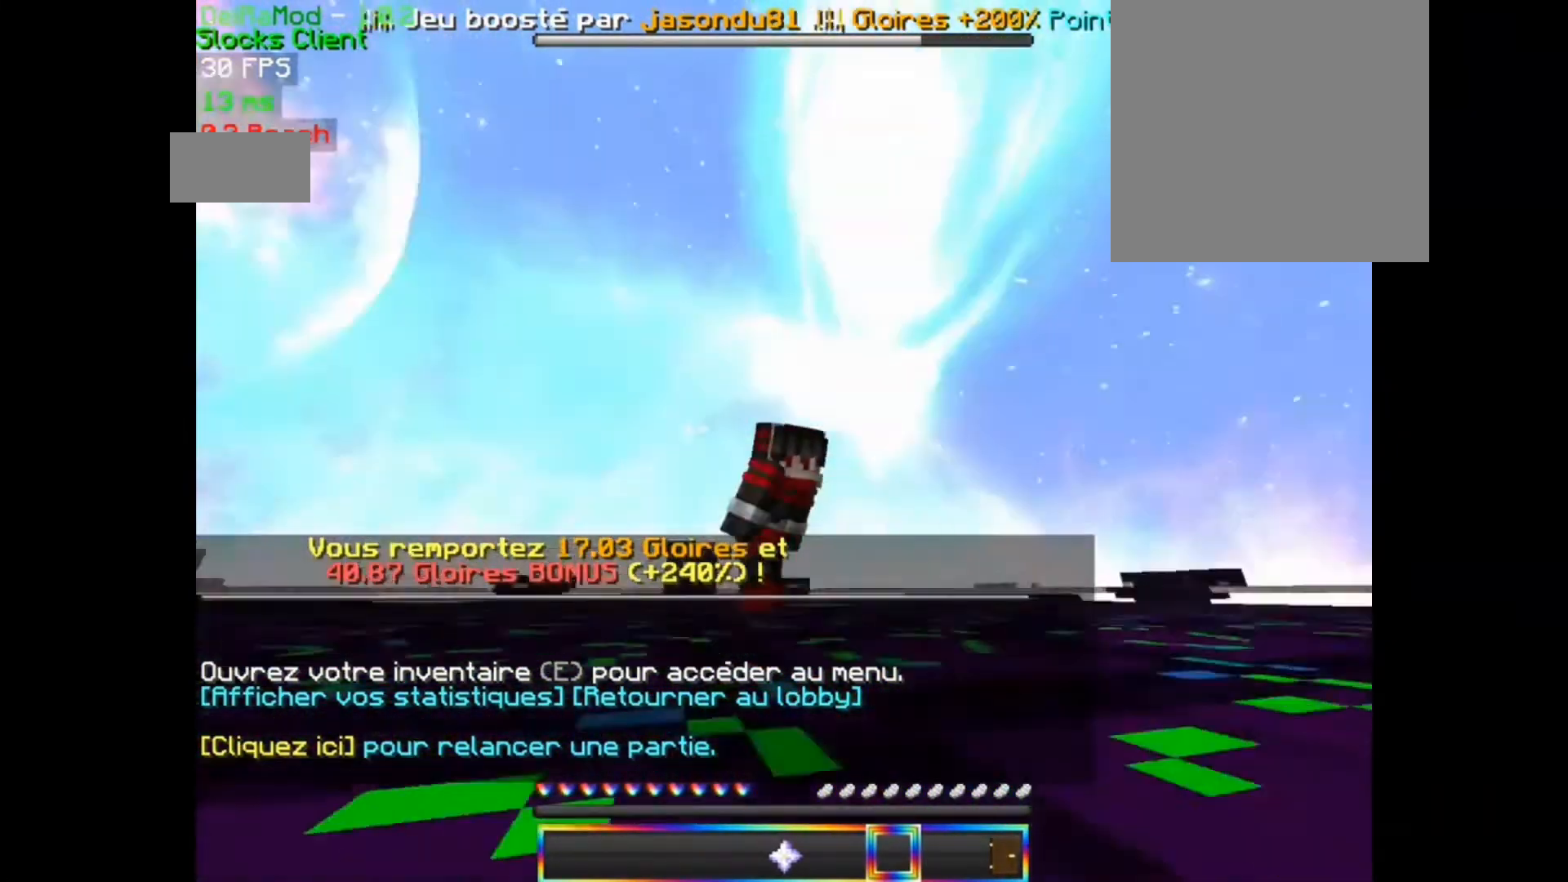
{"keys": ["q"], "mouse": [], "events": []}
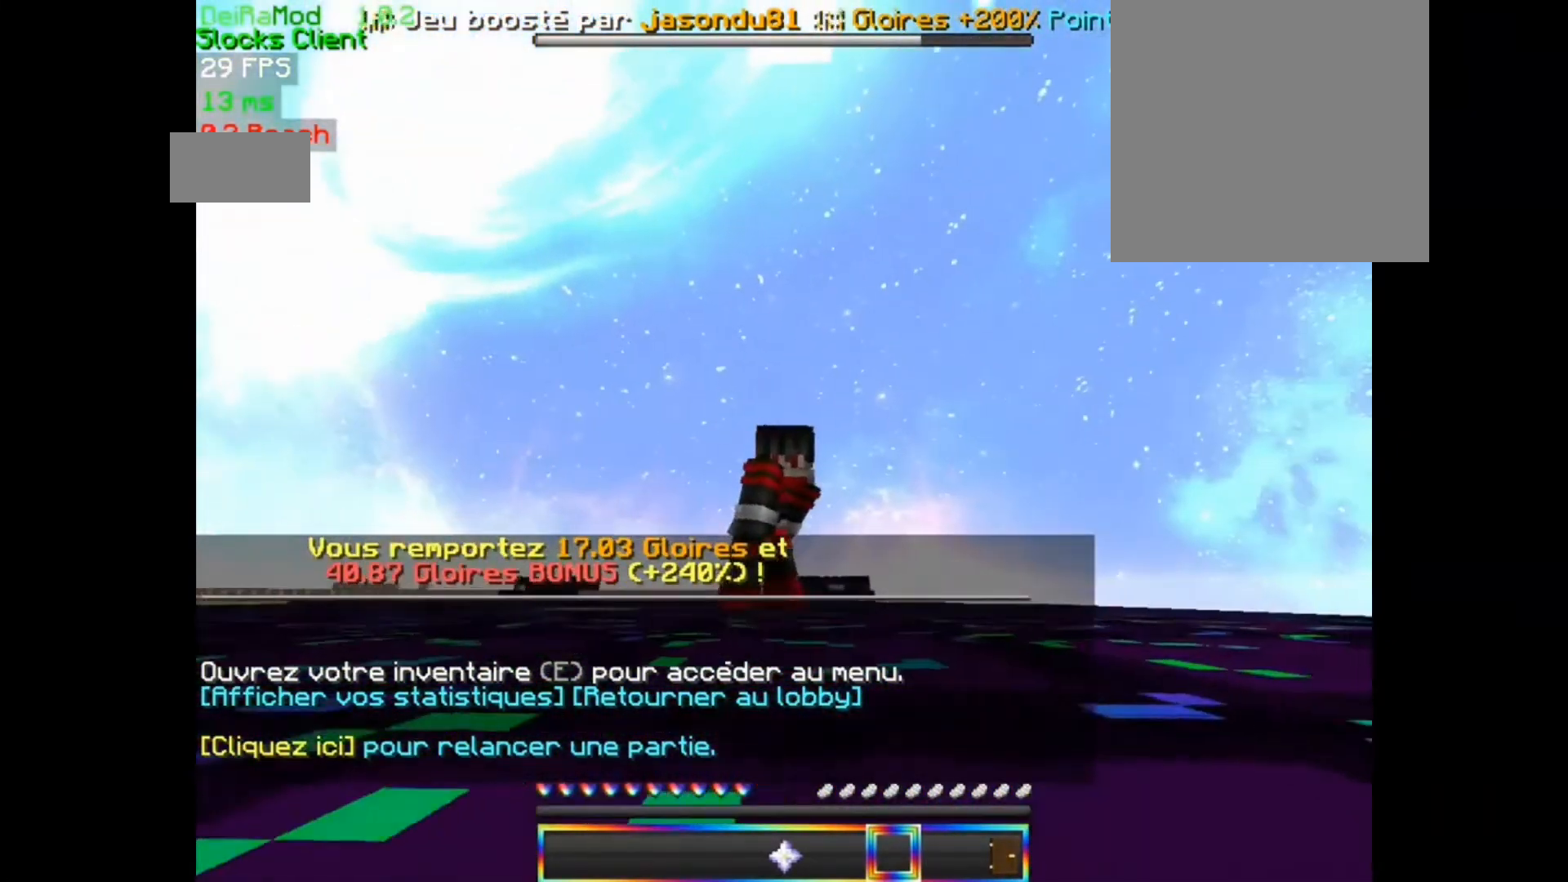
{"keys": [], "mouse": [], "events": [[300, "q", "up"]]}